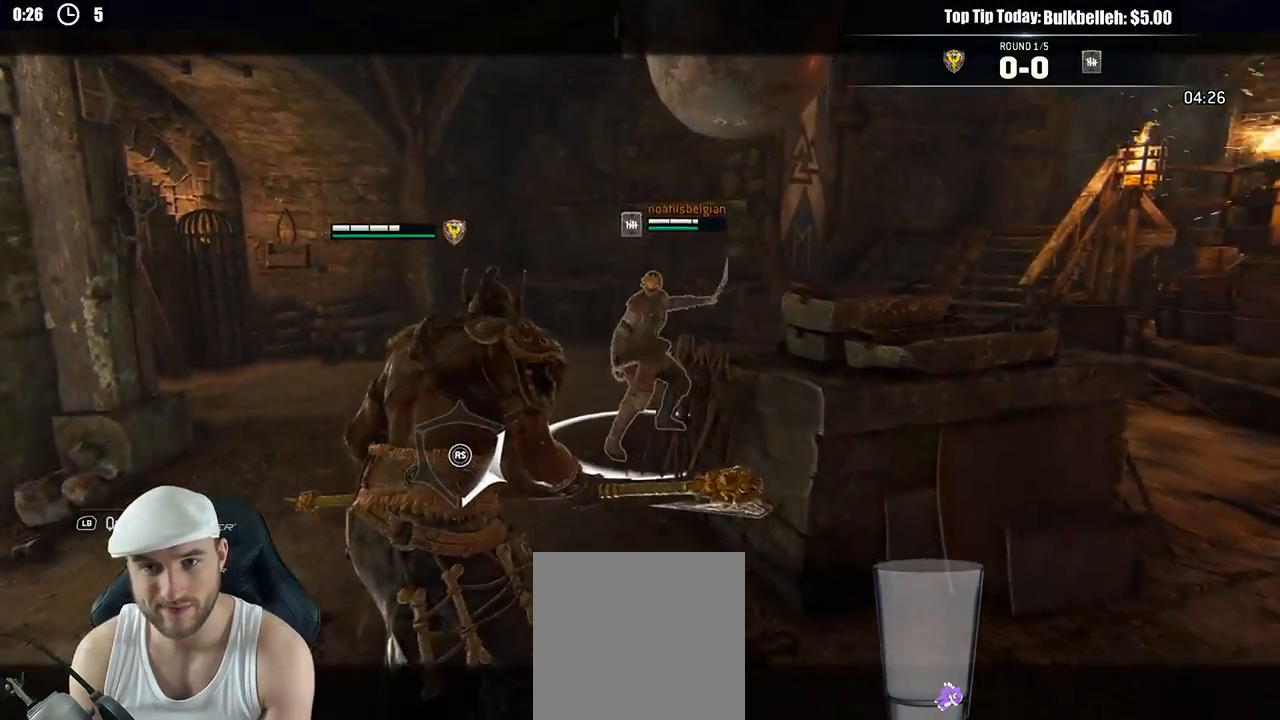
Gameplay with a controller (Xbox layout); each line is a JSON object with the inputs held at the frame after it (dt_ms = milliseconds from this image to that frame). "events" lists button and stick changes between this image and that frame as [ms after this image, input, new state], when the widget could be followed in between.
{"dt_ms": 500, "buttons": ["L2", "R1"], "left_stick": "up", "right_stick": "center", "events": [[233, "A", "down"], [267, "left_stick", "up"], [383, "A", "up"], [450, "R1", "down"]]}
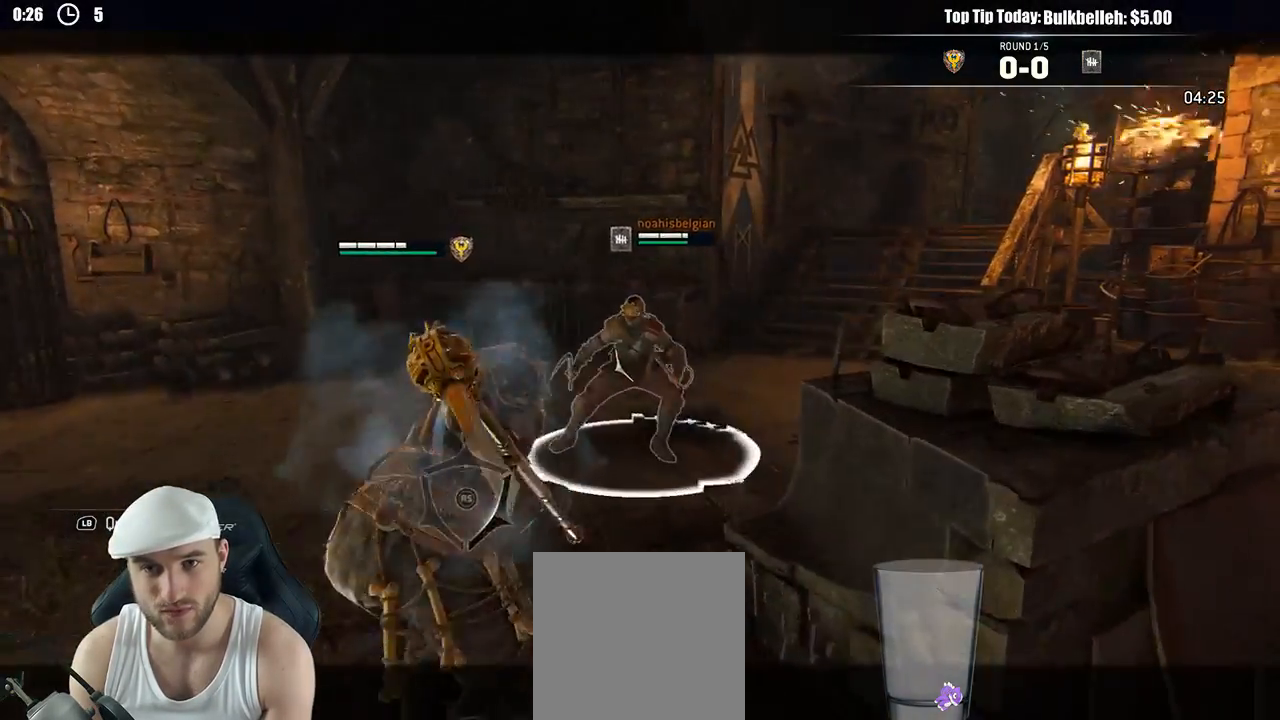
{"dt_ms": 500, "buttons": ["L2"], "left_stick": "up", "right_stick": "center", "events": [[100, "R1", "up"]]}
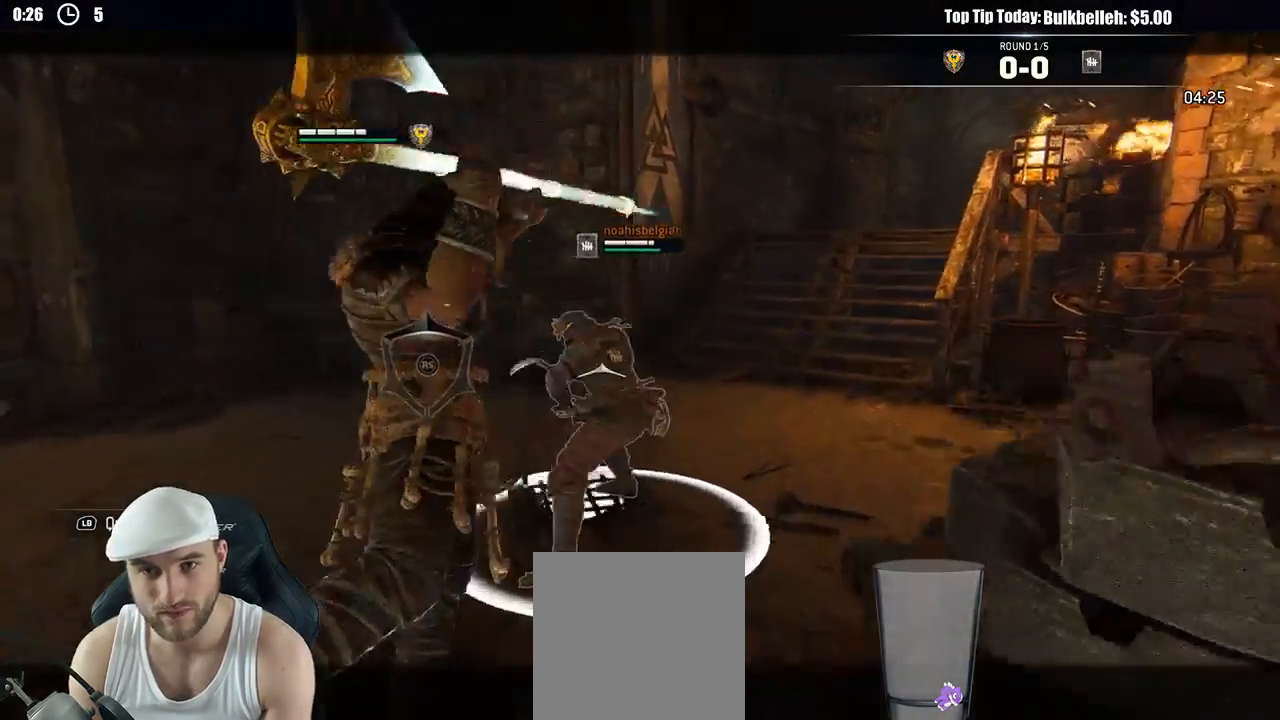
{"dt_ms": 500, "buttons": ["L2"], "left_stick": "up", "right_stick": "left"}
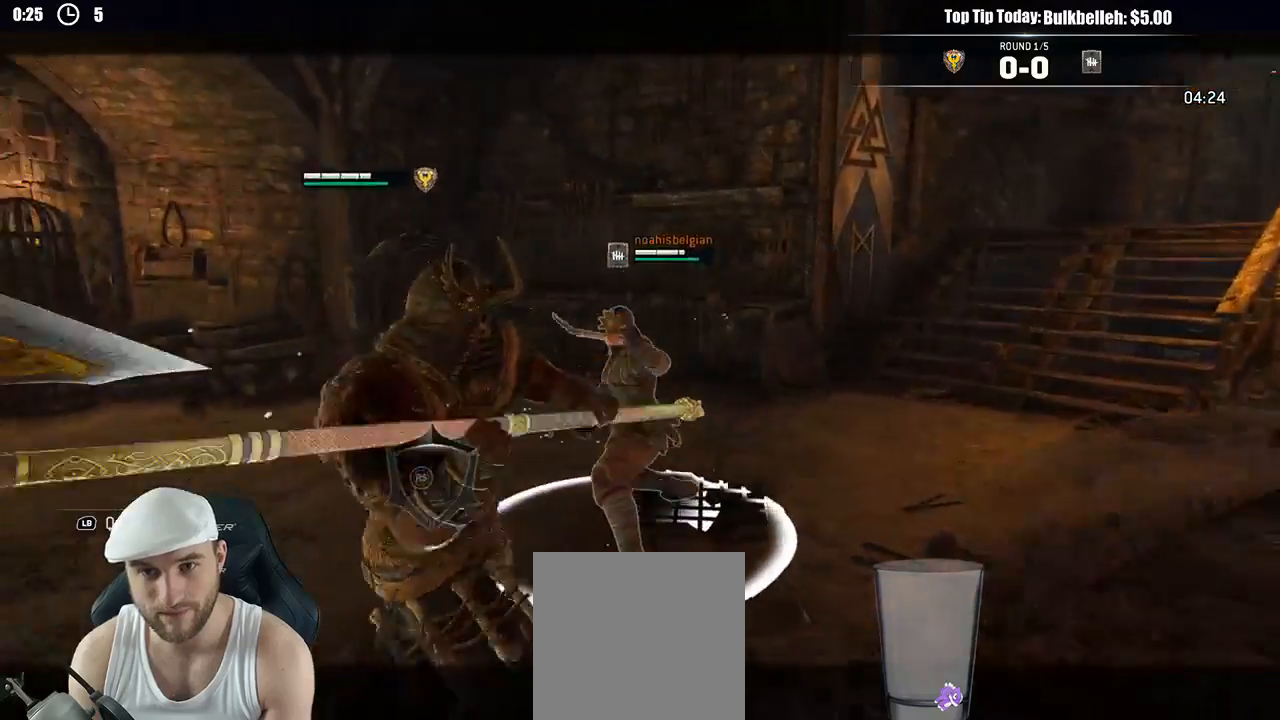
{"dt_ms": 500, "buttons": ["X", "L2"], "left_stick": "down-left", "right_stick": "center"}
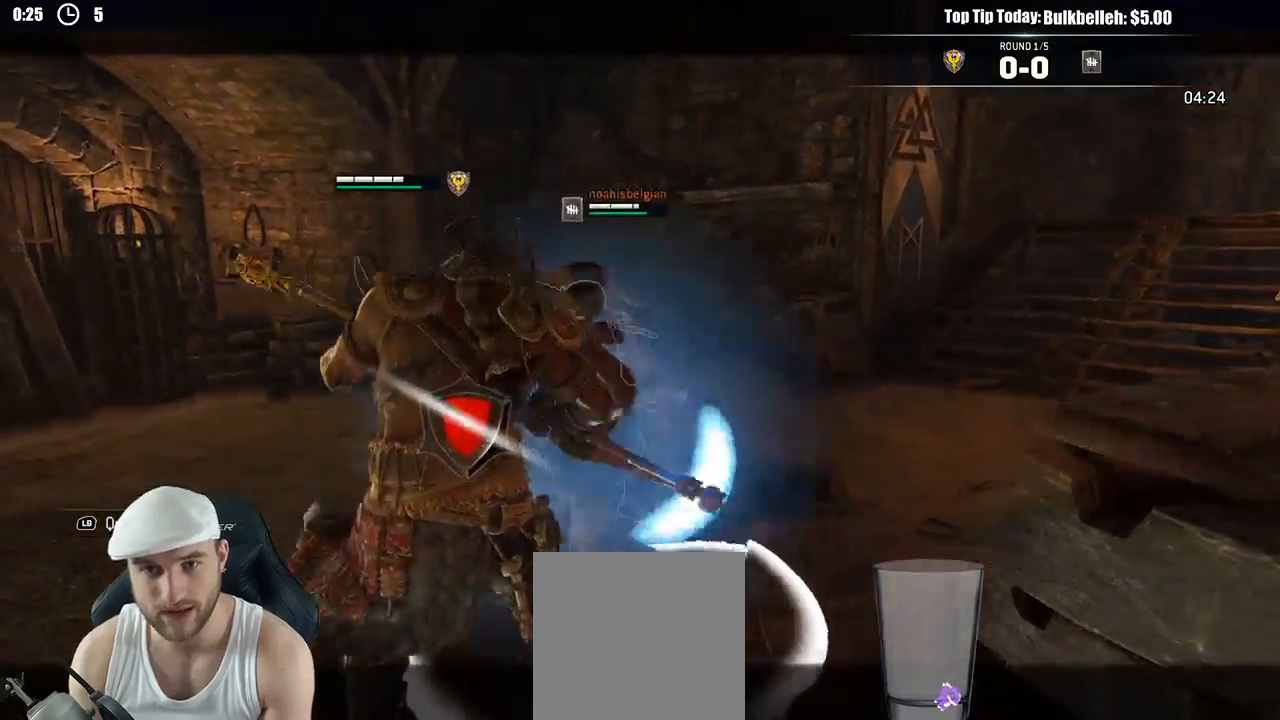
{"dt_ms": 500, "buttons": ["L2"], "left_stick": "up-right", "right_stick": "center", "events": [[100, "X", "up"], [150, "left_stick", "center"], [167, "X", "down"], [250, "X", "up"], [333, "left_stick", "up-right"]]}
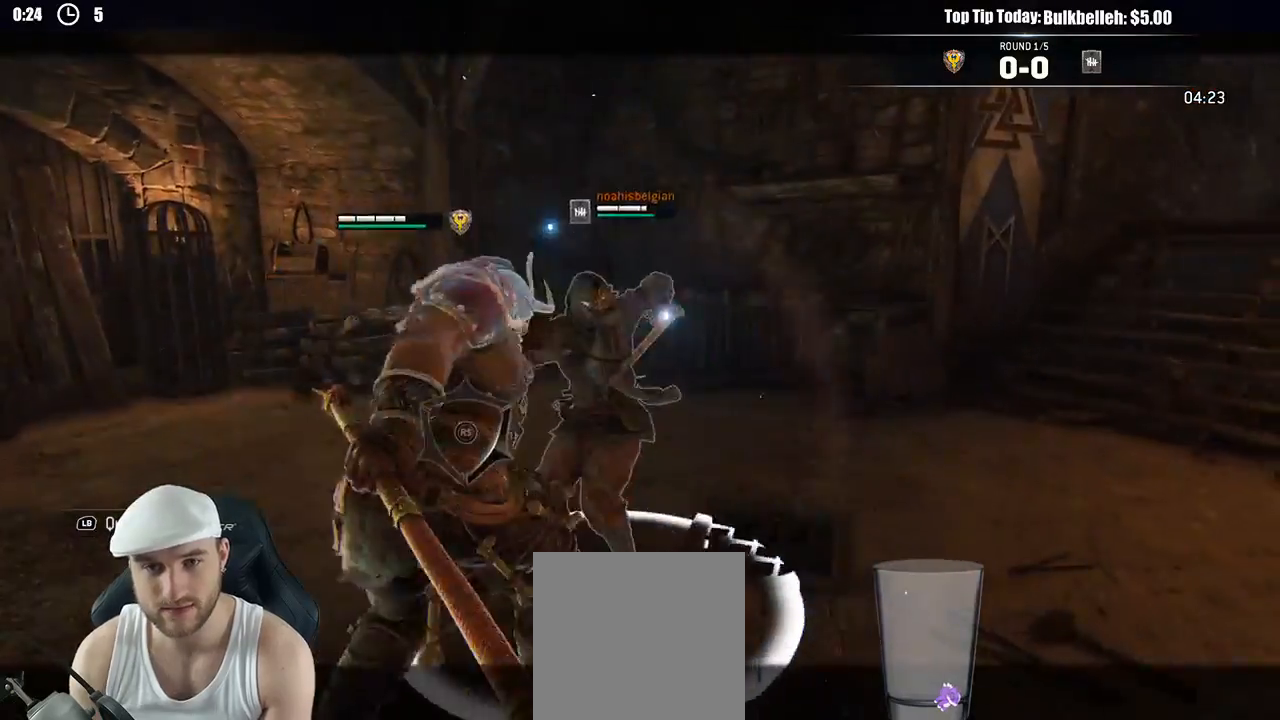
{"dt_ms": 500, "buttons": ["L2"], "left_stick": "up-right", "right_stick": "left"}
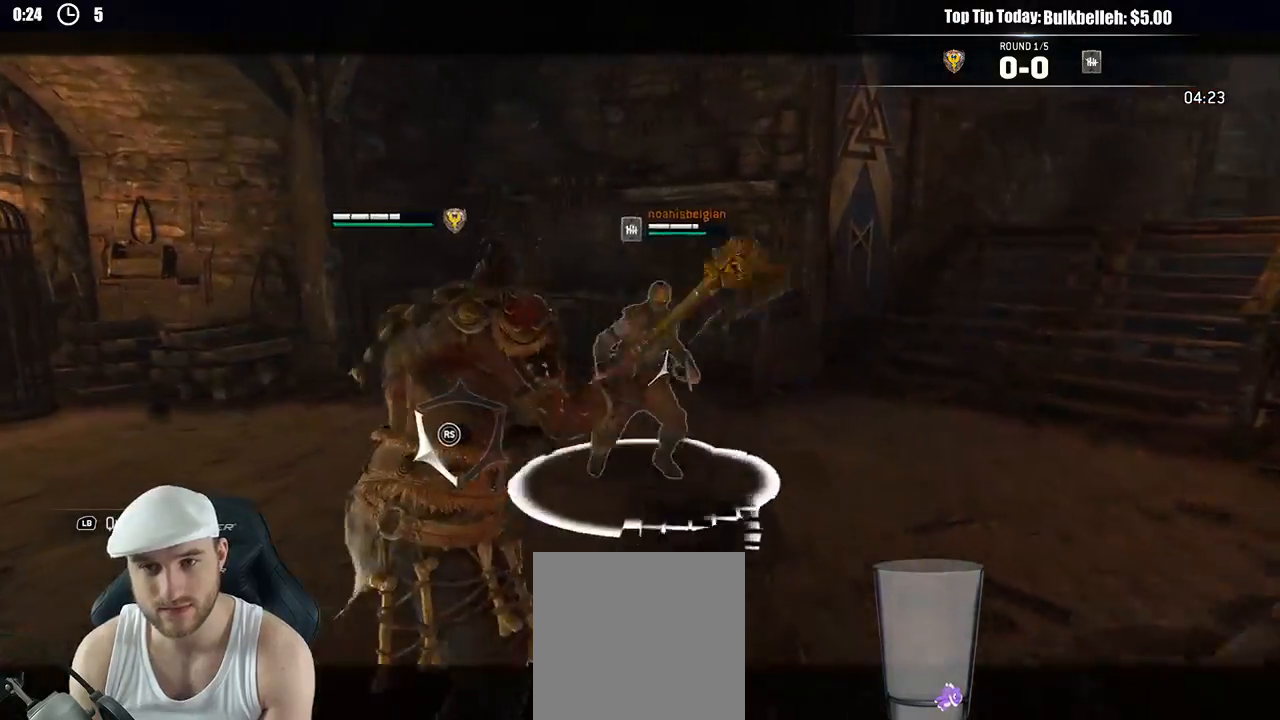
{"dt_ms": 500, "buttons": ["L2"], "left_stick": "left", "right_stick": "right", "events": [[133, "right_stick", "up-right"], [183, "left_stick", "up"], [267, "right_stick", "right"], [300, "left_stick", "up-left"], [433, "left_stick", "left"]]}
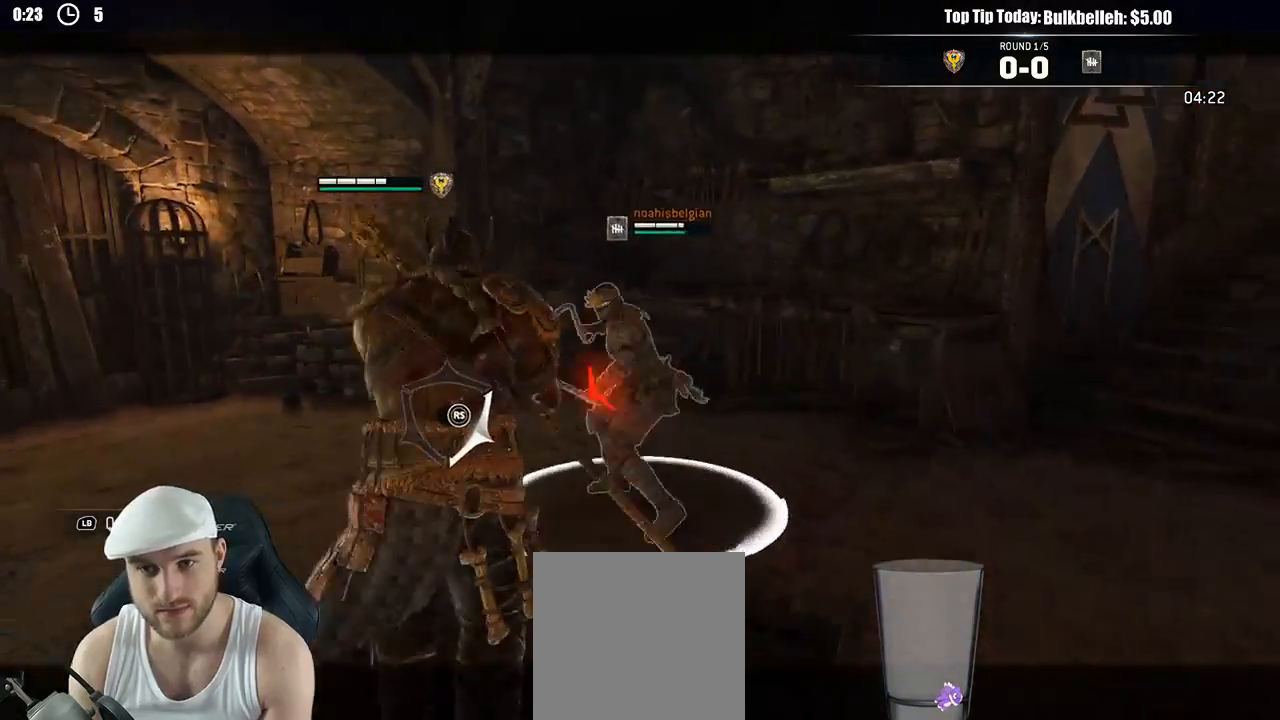
{"dt_ms": 500, "buttons": ["L2", "R1"], "left_stick": "left", "right_stick": "down-left", "events": [[33, "left_stick", "down-left"], [200, "left_stick", "left"], [317, "right_stick", "center"], [467, "R1", "down"], [467, "right_stick", "down-left"]]}
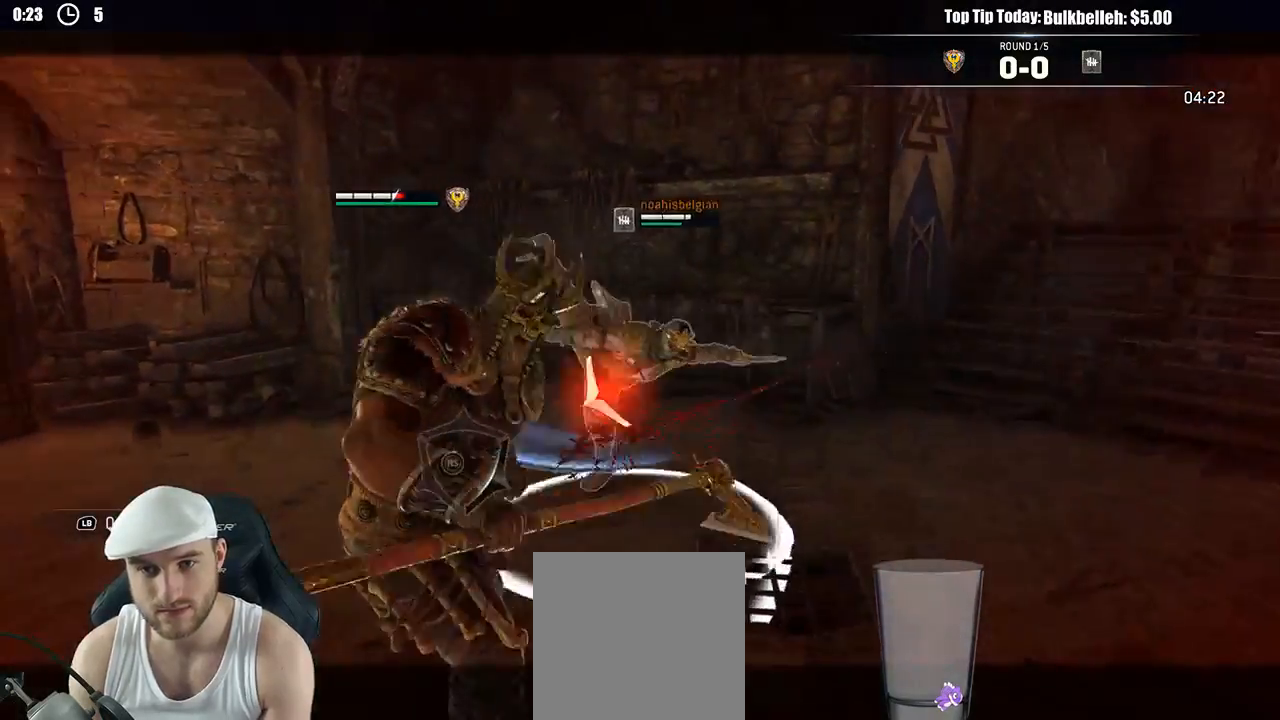
{"dt_ms": 500, "buttons": ["L2"], "left_stick": "up-left", "right_stick": "left"}
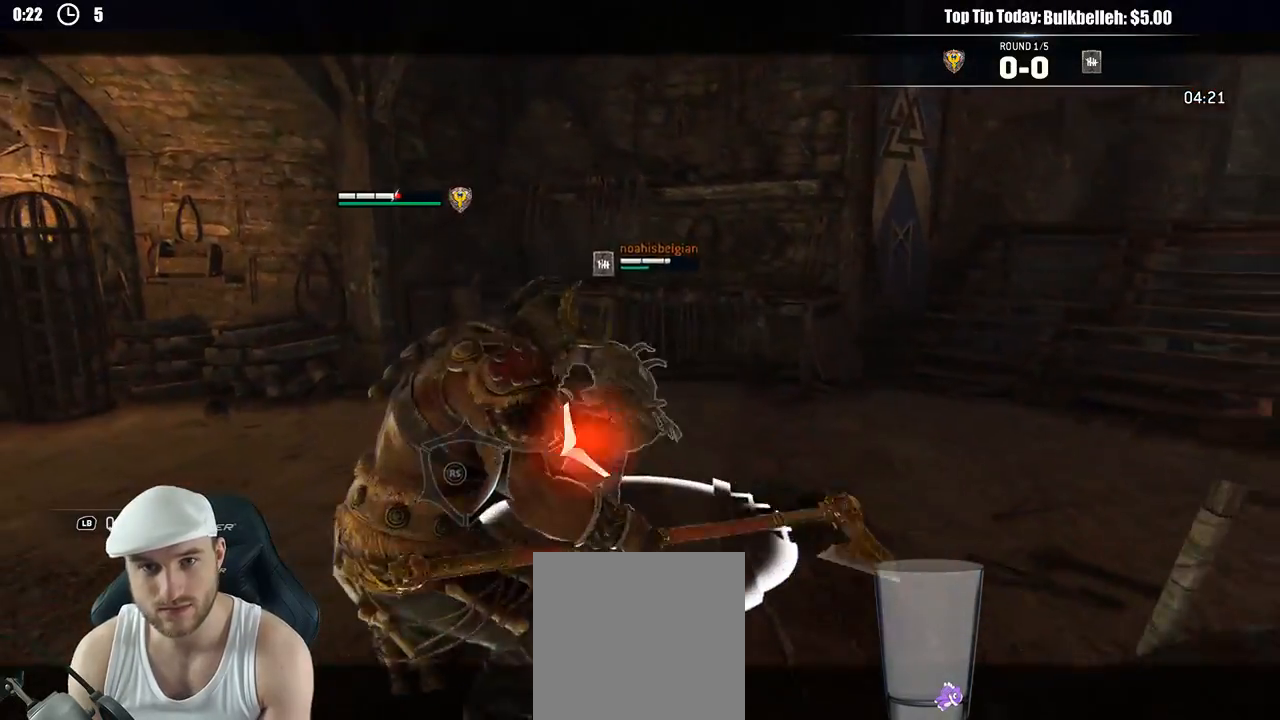
{"dt_ms": 500, "buttons": ["L2"], "left_stick": "up", "right_stick": "left", "events": [[117, "R2", "down"], [133, "R3", "down"], [317, "R2", "up"], [350, "left_stick", "up"], [450, "R3", "up"]]}
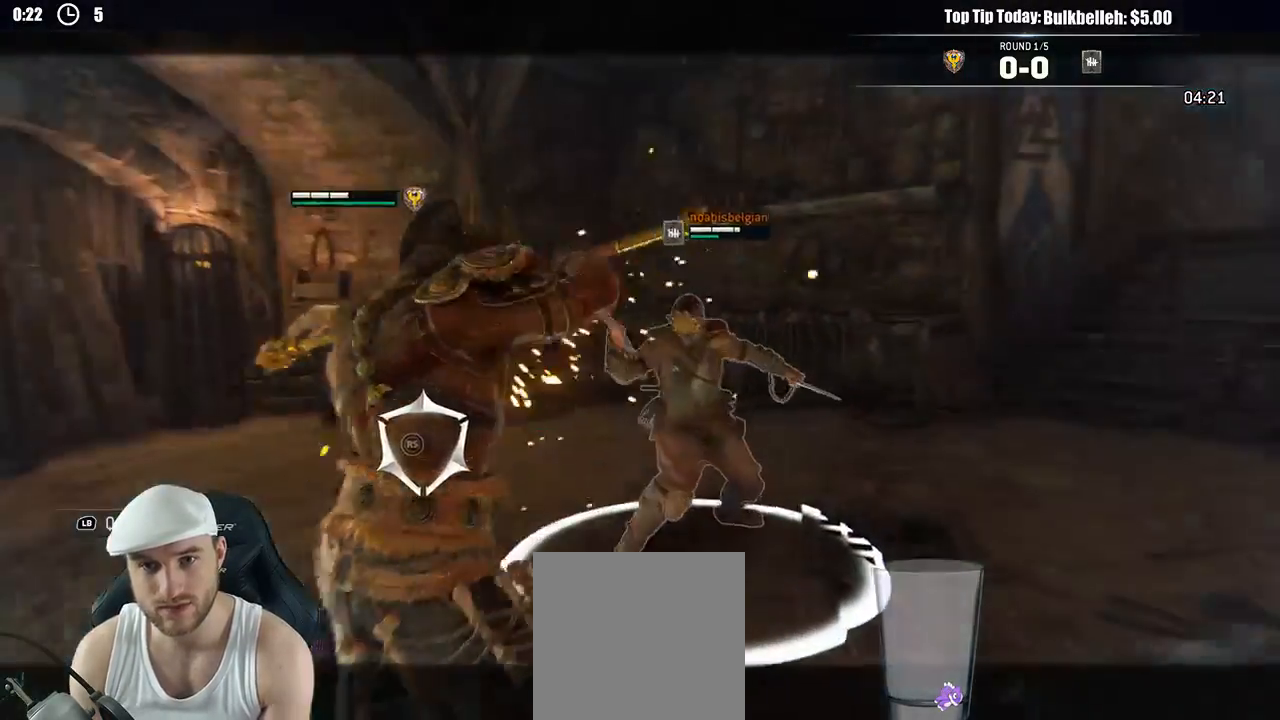
{"dt_ms": 500, "buttons": ["L2"], "left_stick": "up", "right_stick": "center", "events": [[17, "right_stick", "center"], [317, "X", "down"], [433, "X", "up"]]}
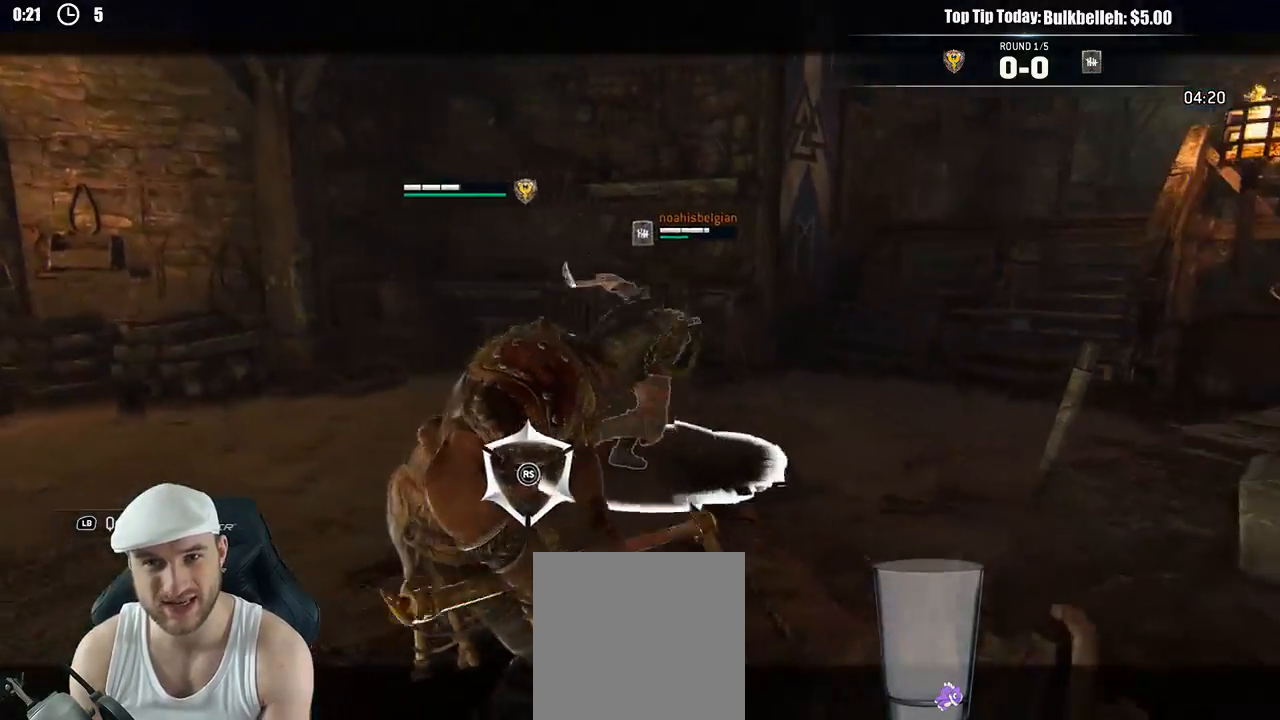
{"dt_ms": 500, "buttons": ["L2"], "left_stick": "up", "right_stick": "center", "events": []}
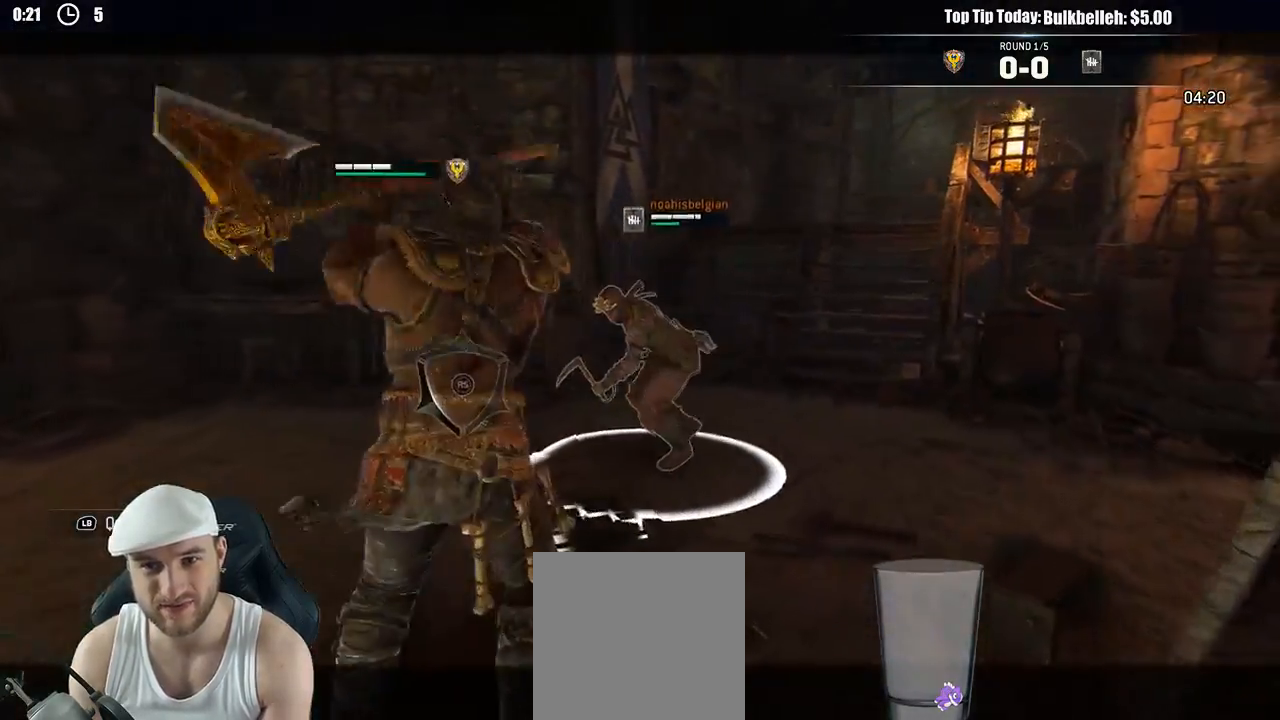
{"dt_ms": 500, "buttons": ["L2"], "left_stick": "down-left", "right_stick": "right", "events": [[117, "left_stick", "up-left"], [317, "left_stick", "left"], [450, "left_stick", "down-left"], [467, "right_stick", "right"]]}
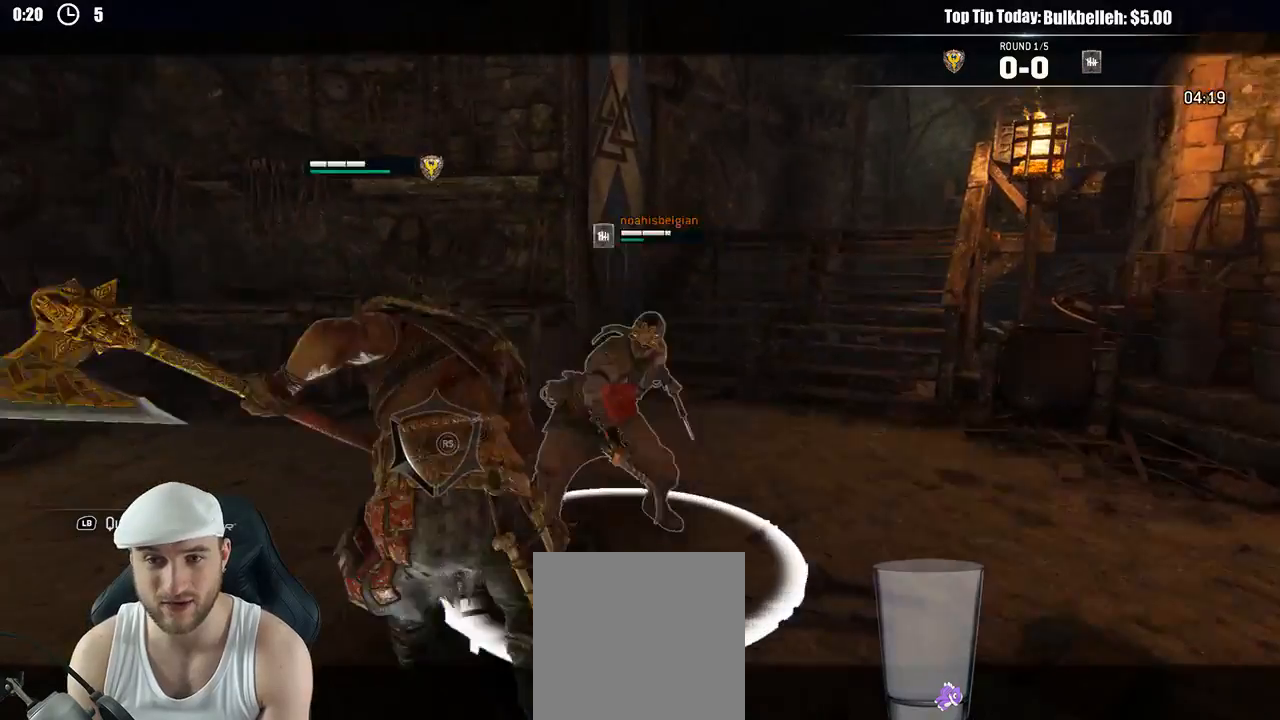
{"dt_ms": 500, "buttons": ["X", "L2"], "left_stick": "down-right", "right_stick": "center", "events": [[233, "right_stick", "center"], [317, "X", "down"], [350, "left_stick", "down-right"], [433, "X", "up"], [467, "X", "down"]]}
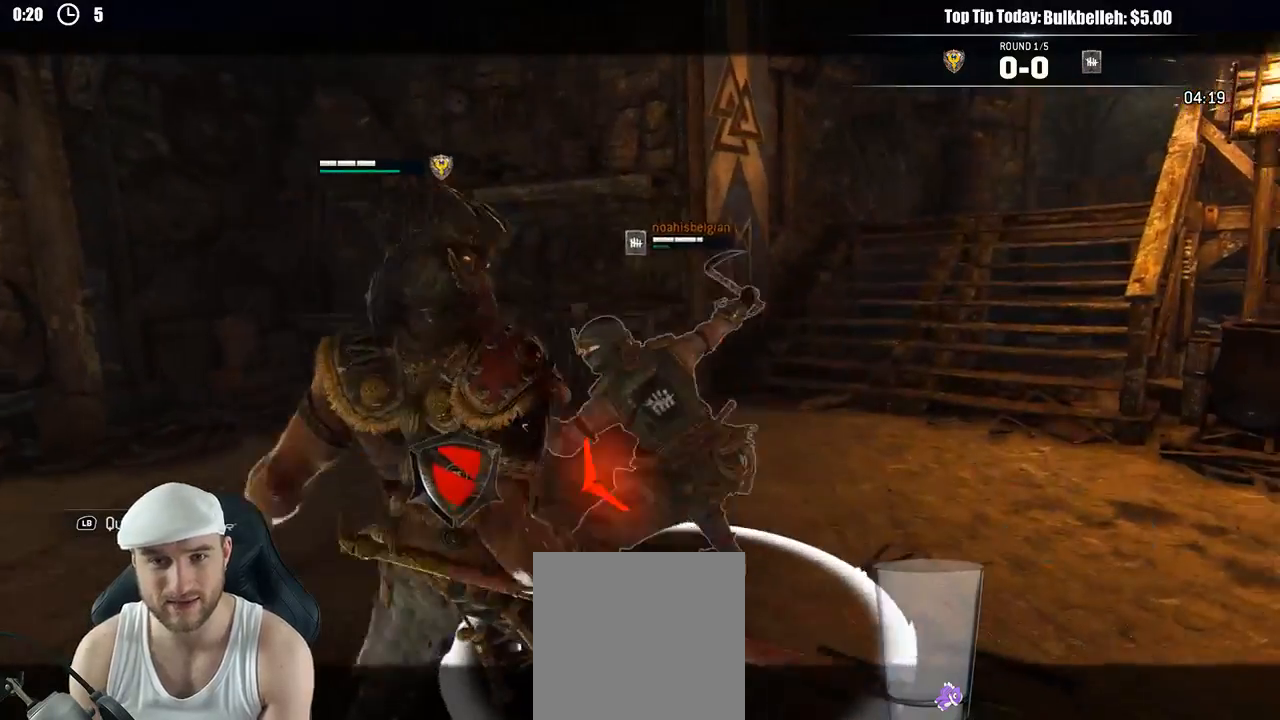
{"dt_ms": 500, "buttons": ["L2"], "left_stick": "up-right", "right_stick": "center", "events": [[117, "X", "up"], [167, "left_stick", "down"], [450, "left_stick", "up-right"]]}
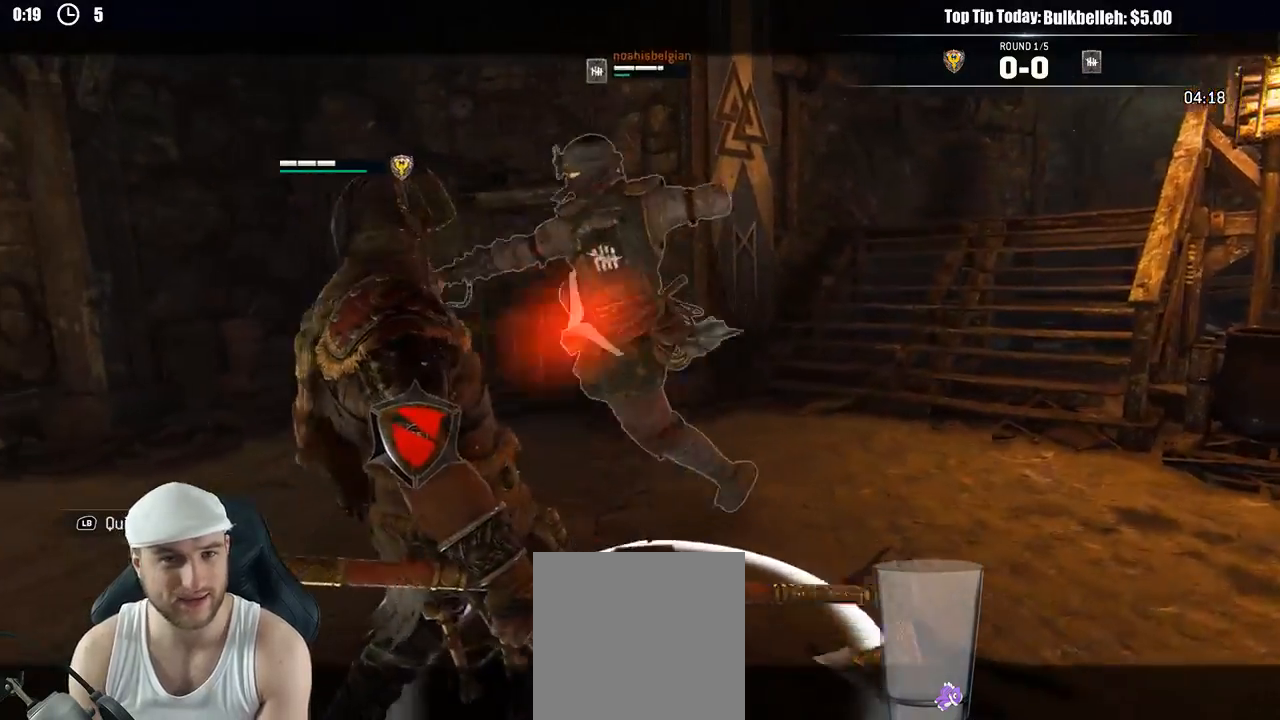
{"dt_ms": 500, "buttons": ["L2"], "left_stick": "left", "right_stick": "left"}
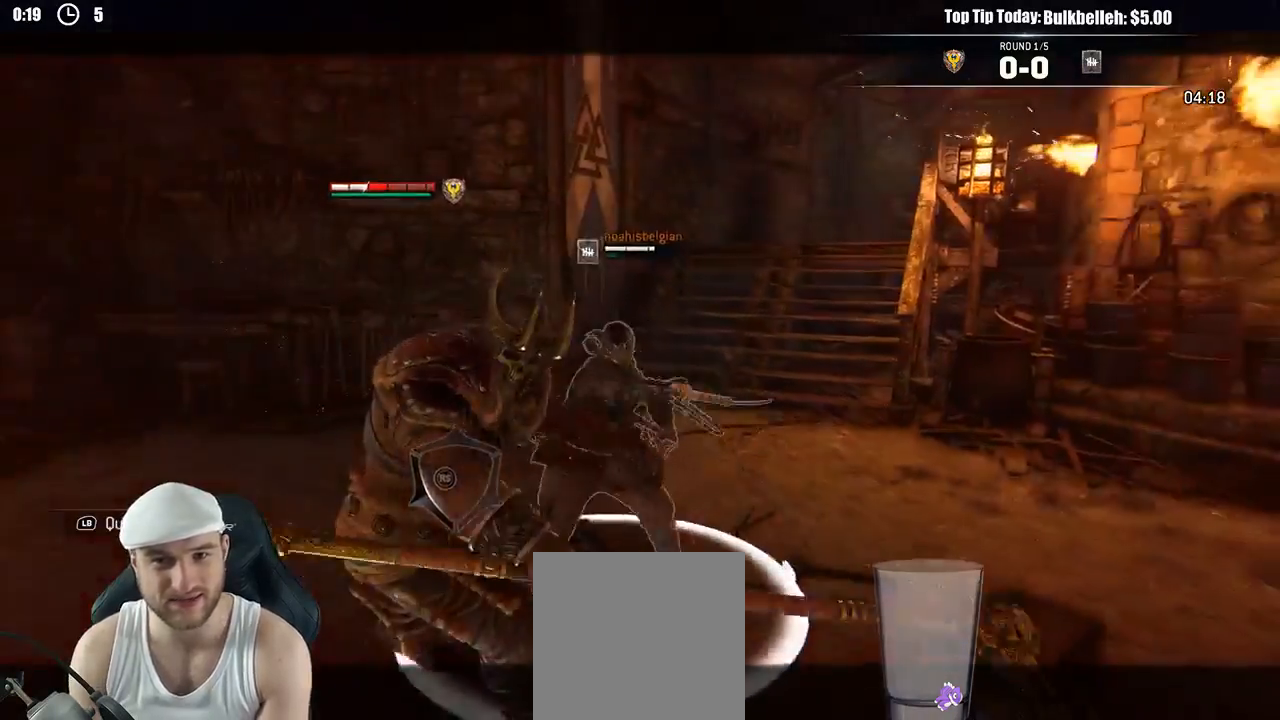
{"dt_ms": 500, "buttons": ["L2"], "left_stick": "up-left", "right_stick": "center"}
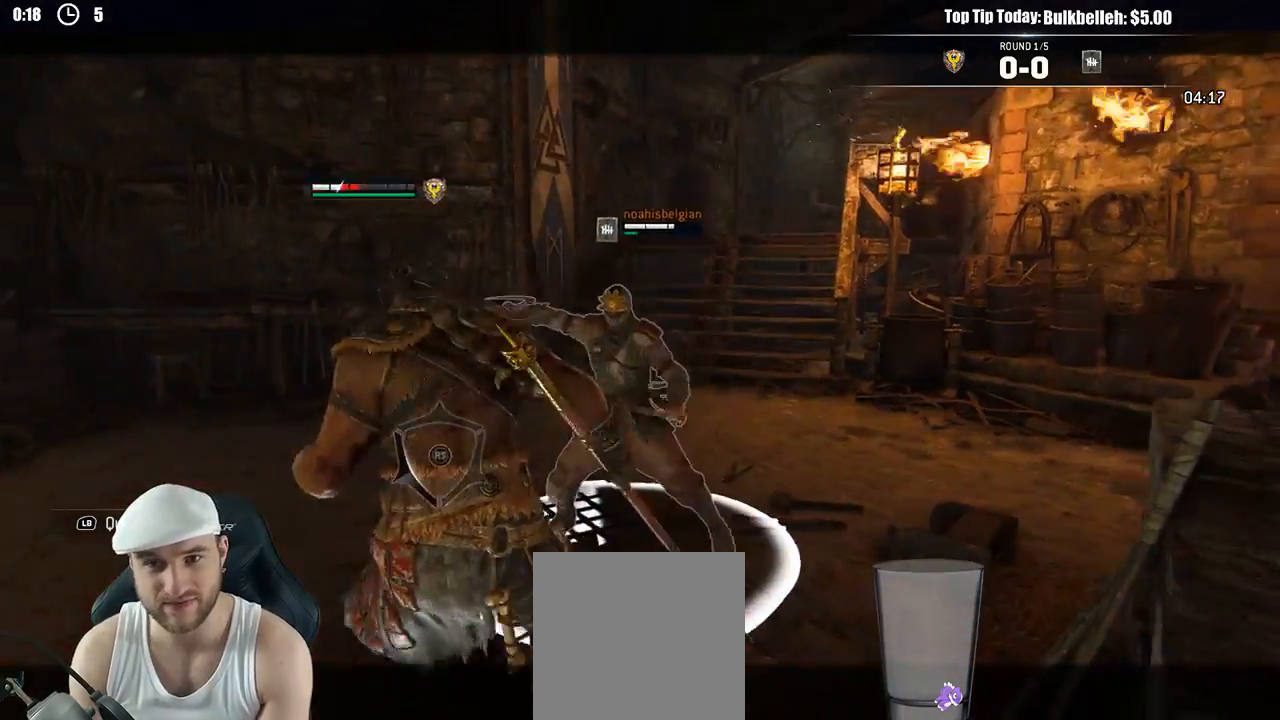
{"dt_ms": 500, "buttons": ["L2"], "left_stick": "left", "right_stick": "right"}
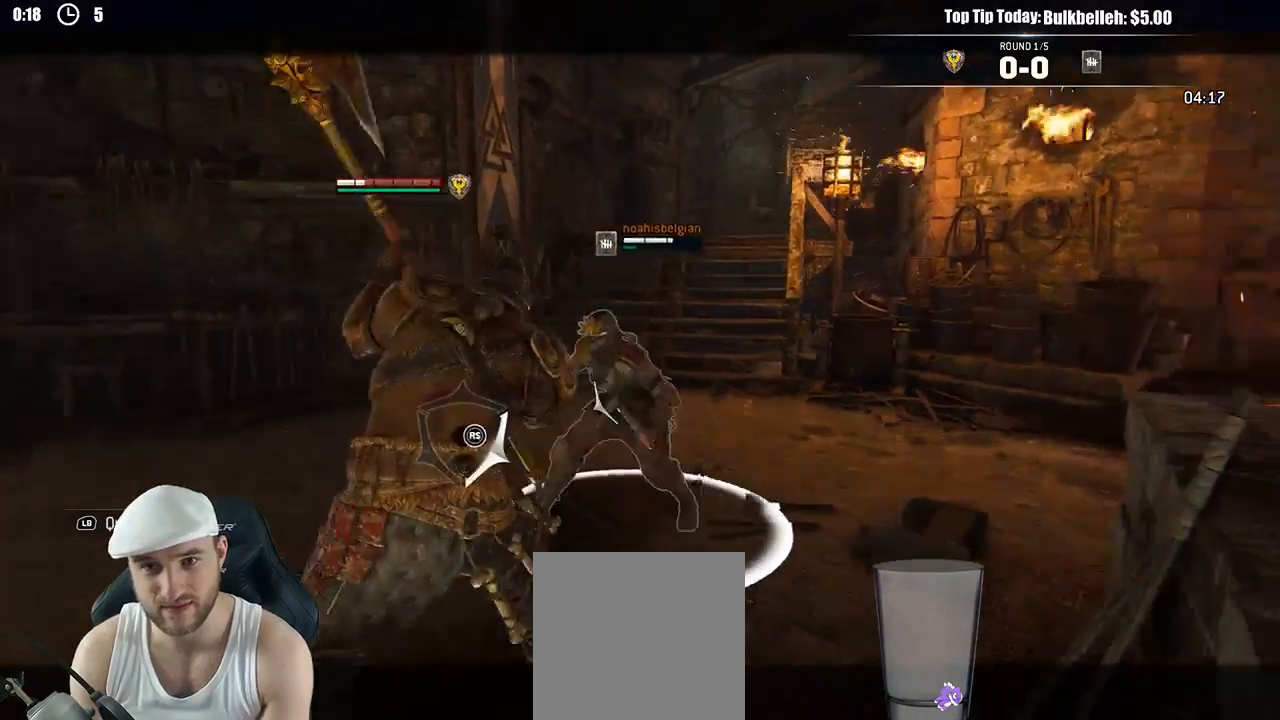
{"dt_ms": 500, "buttons": ["L2"], "left_stick": "down", "right_stick": "right", "events": [[133, "left_stick", "down-left"], [467, "left_stick", "down"]]}
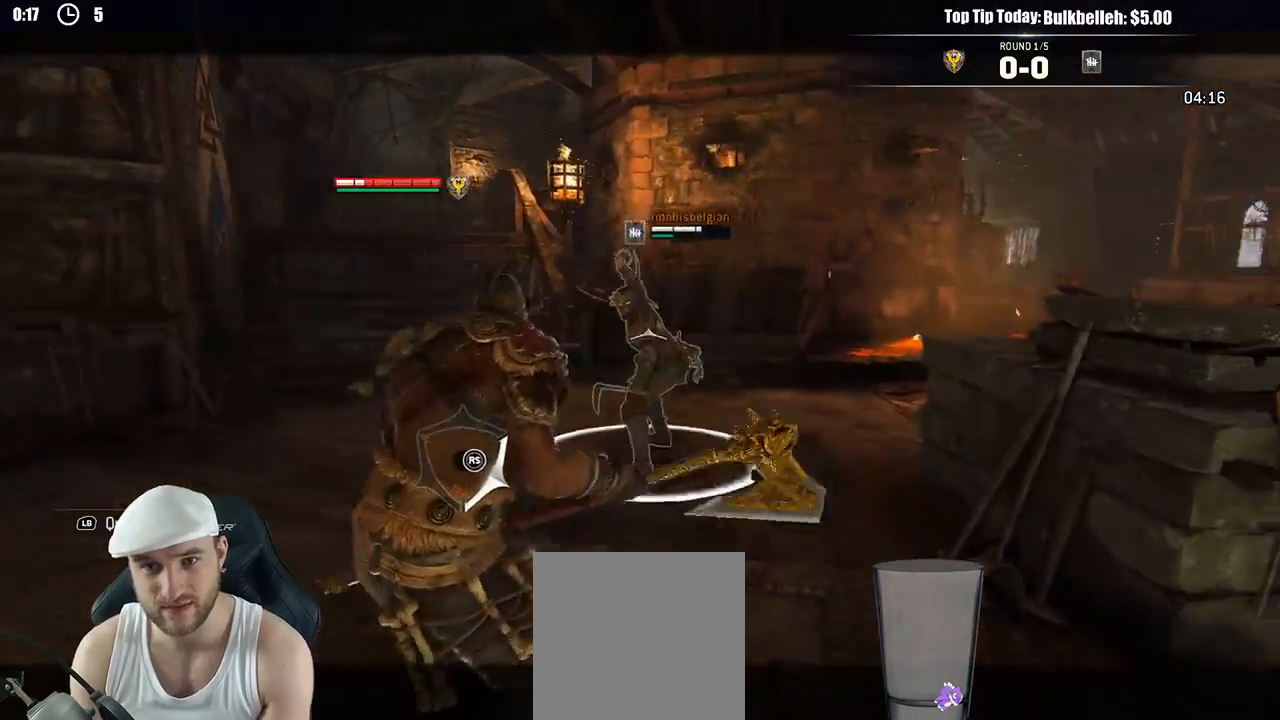
{"dt_ms": 500, "buttons": ["L2"], "left_stick": "up-left", "right_stick": "center", "events": [[283, "left_stick", "left"], [400, "left_stick", "up-left"], [450, "right_stick", "center"]]}
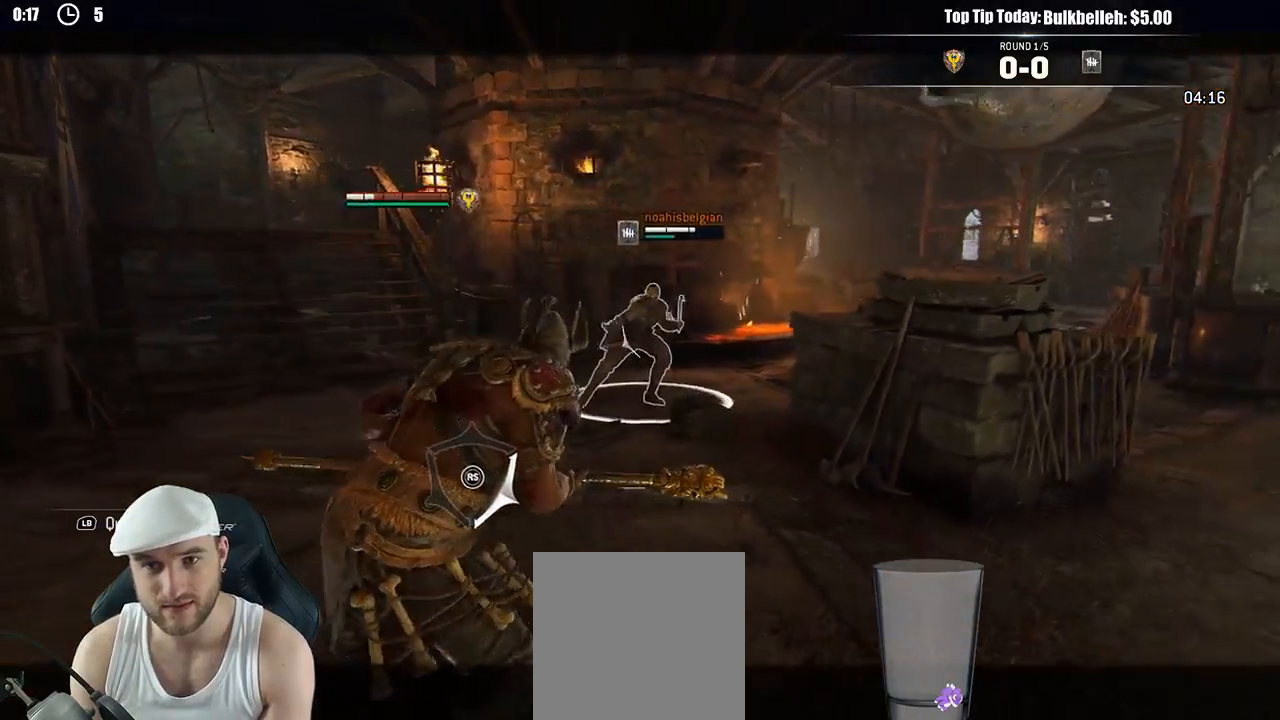
{"dt_ms": 500, "buttons": ["L2"], "left_stick": "up-left", "right_stick": "center", "events": []}
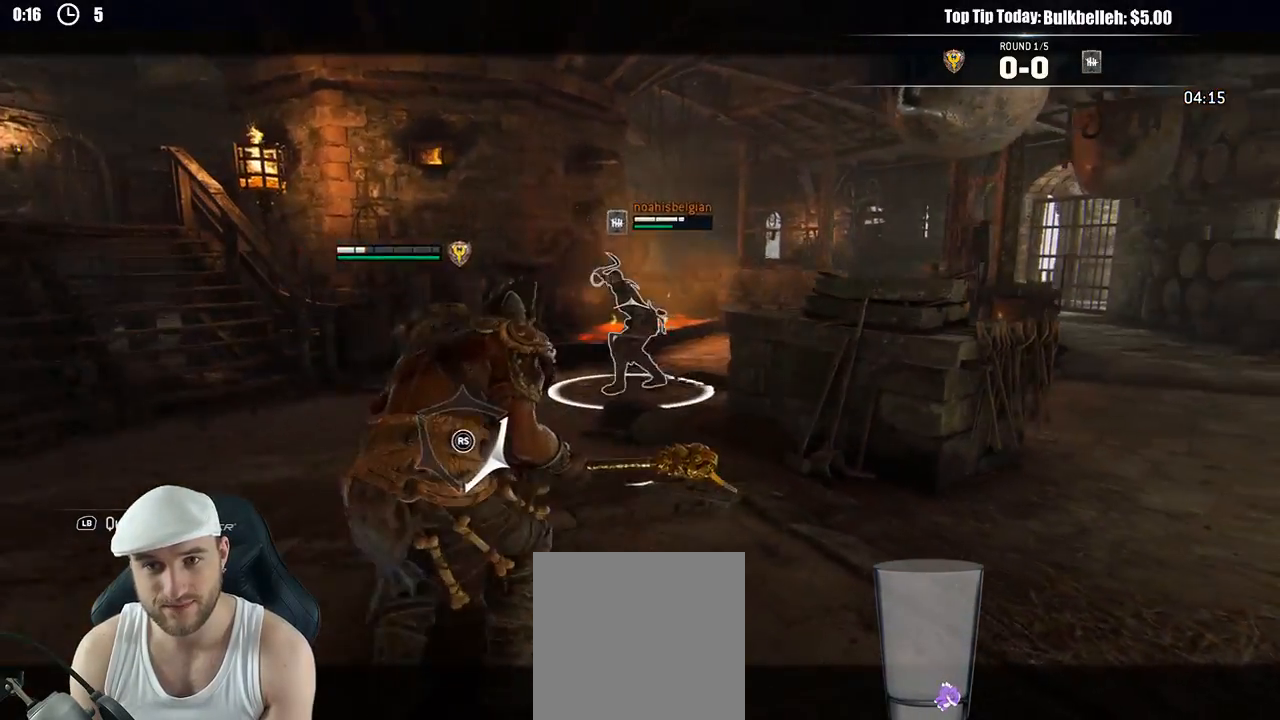
{"dt_ms": 500, "buttons": ["L2"], "left_stick": "left", "right_stick": "center", "events": [[133, "left_stick", "left"]]}
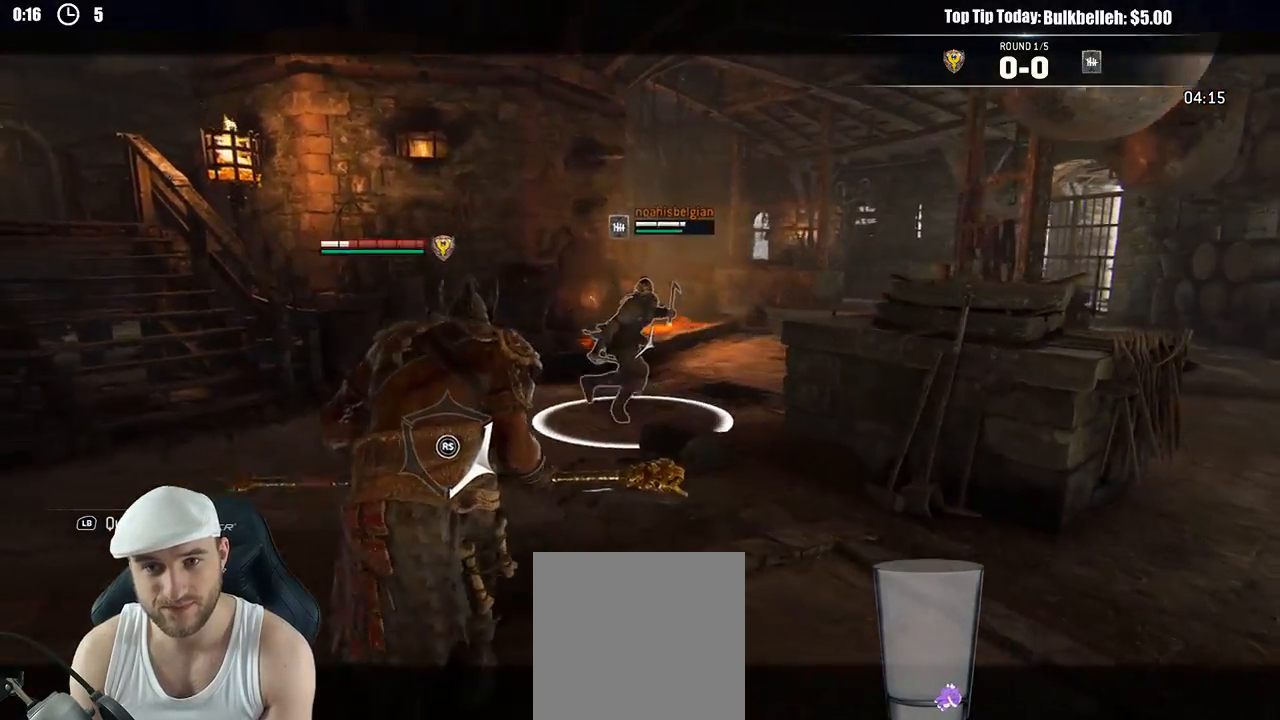
{"dt_ms": 500, "buttons": ["L2"], "left_stick": "right", "right_stick": "center", "events": [[33, "left_stick", "down"], [167, "left_stick", "down-right"], [483, "left_stick", "right"]]}
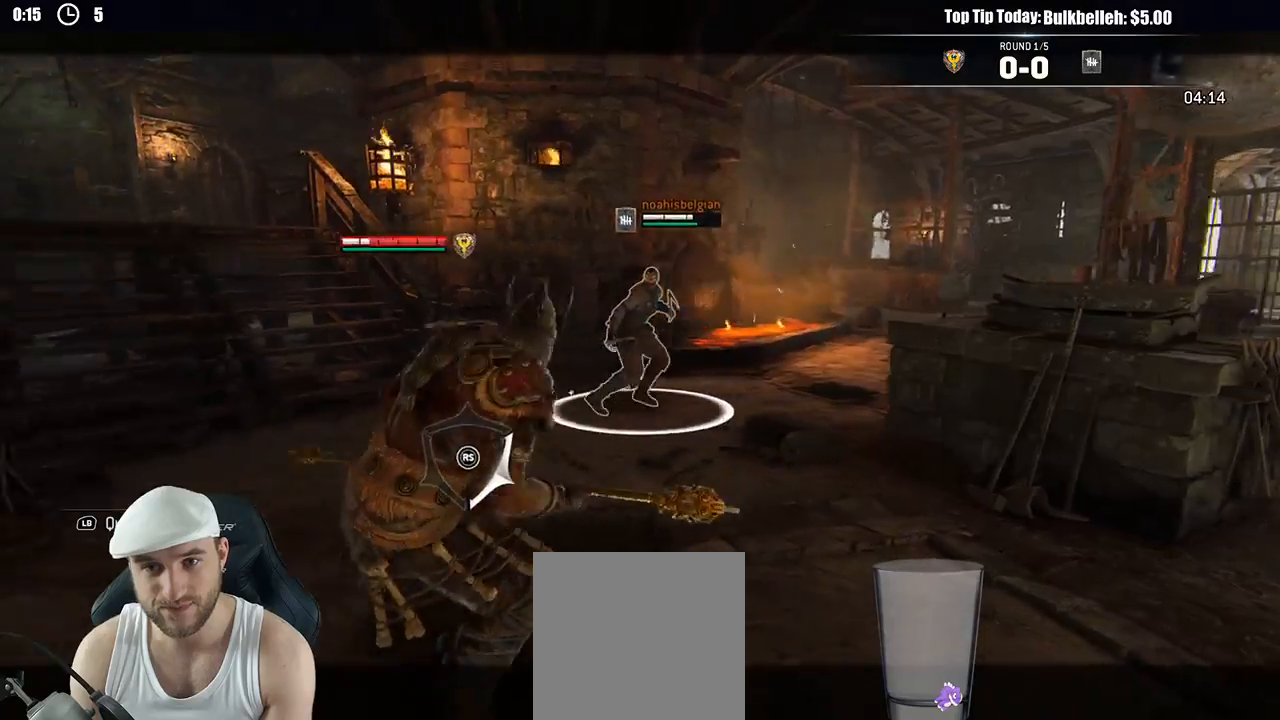
{"dt_ms": 500, "buttons": ["L2"], "left_stick": "right", "right_stick": "center", "events": [[133, "left_stick", "up-right"], [500, "left_stick", "right"]]}
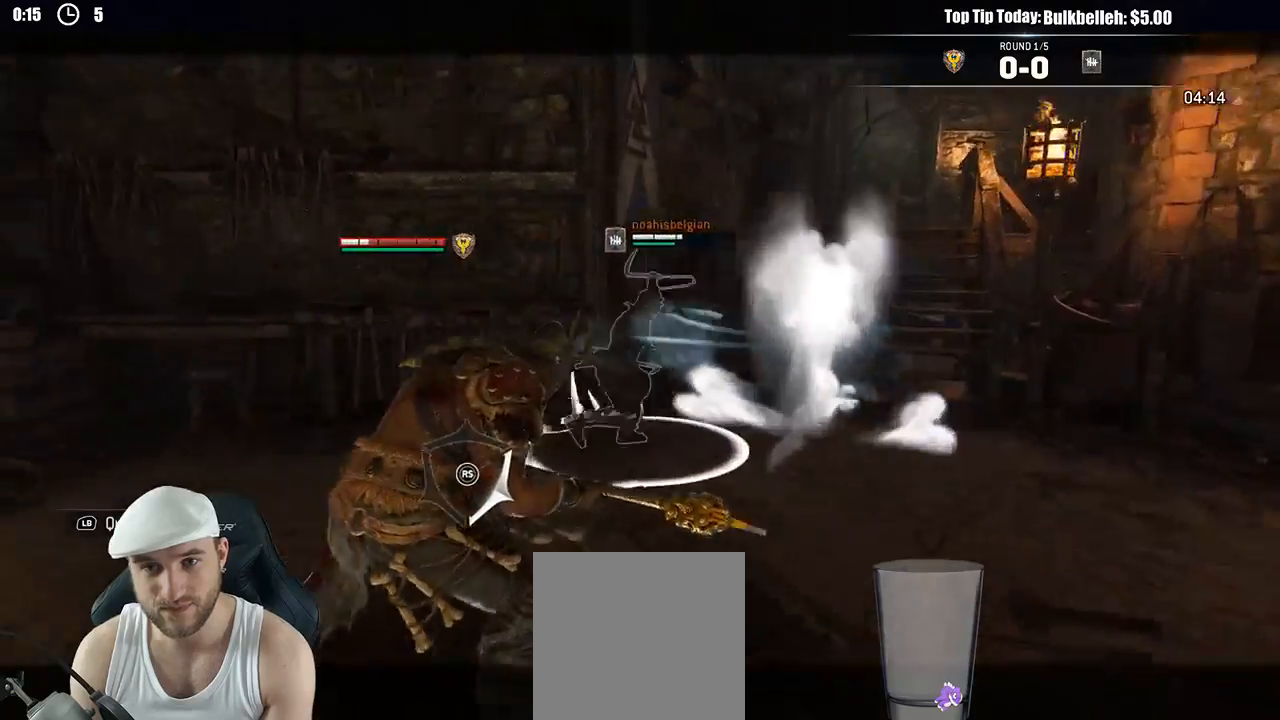
{"dt_ms": 500, "buttons": ["L2", "R1"], "left_stick": "right", "right_stick": "center", "events": [[133, "A", "down"], [283, "A", "up"], [500, "R1", "down"]]}
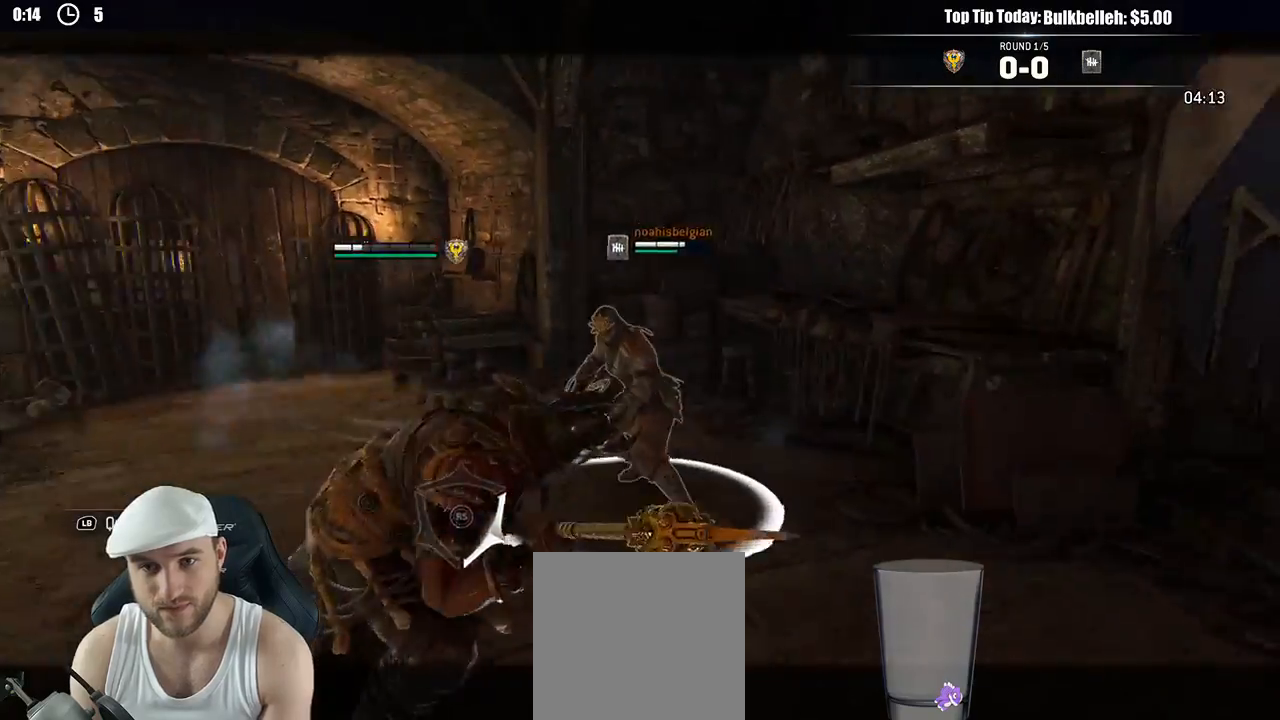
{"dt_ms": 1000, "buttons": ["L2"], "left_stick": "up", "right_stick": "left"}
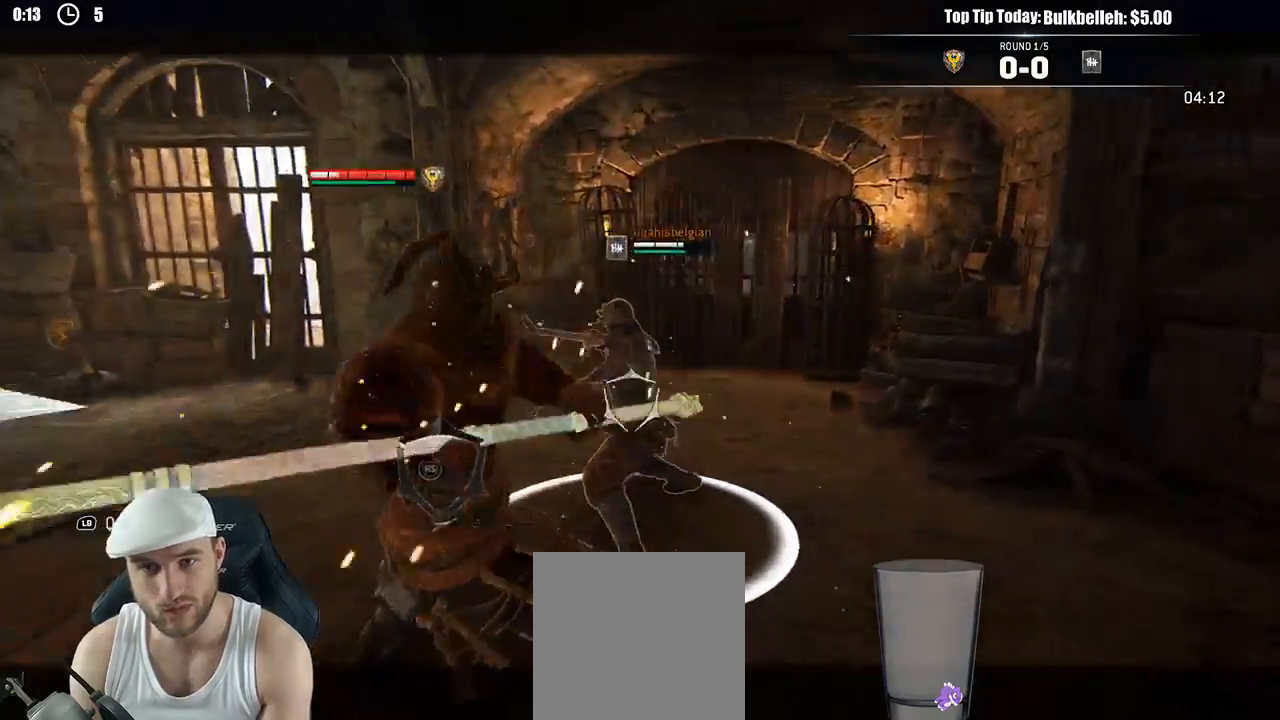
{"dt_ms": 500, "buttons": ["L2"], "left_stick": "down-left", "right_stick": "right", "events": [[67, "left_stick", "left"], [67, "right_stick", "center"], [150, "left_stick", "down-left"], [150, "right_stick", "right"], [250, "R3", "down"], [483, "R3", "up"]]}
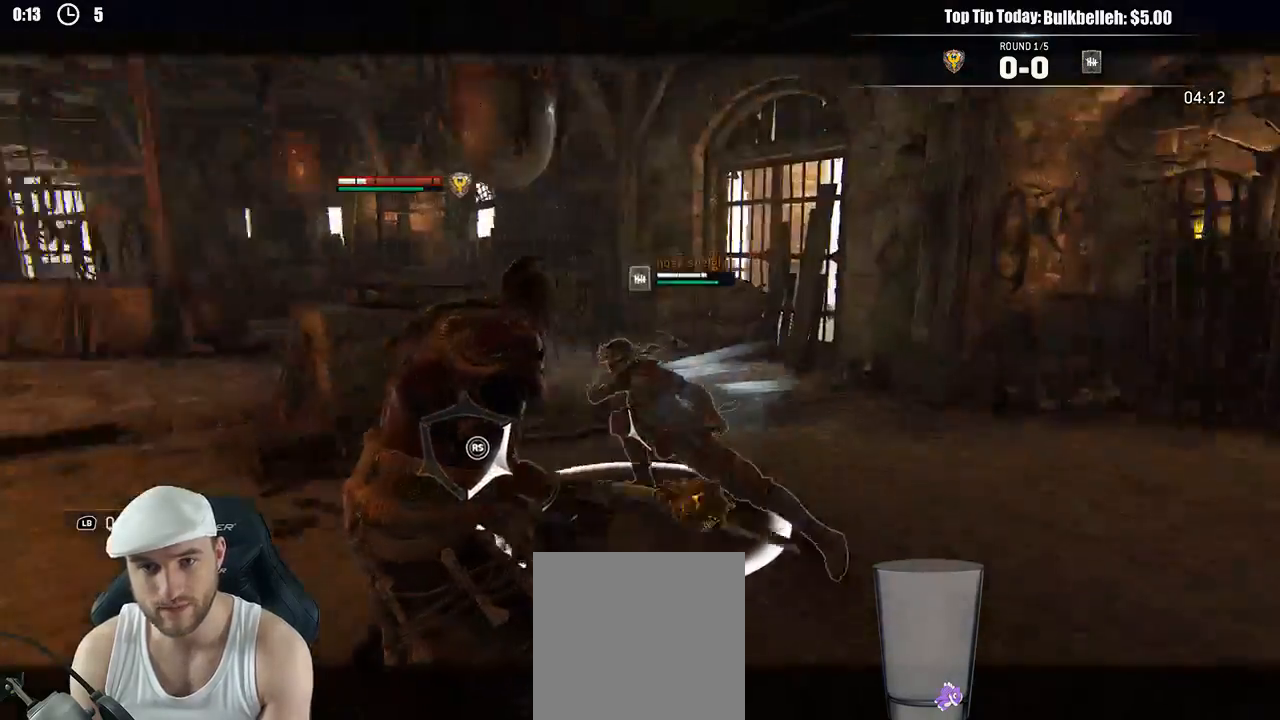
{"dt_ms": 500, "buttons": ["L2"], "left_stick": "right", "right_stick": "center", "events": [[67, "right_stick", "left"], [400, "right_stick", "center"], [467, "left_stick", "right"]]}